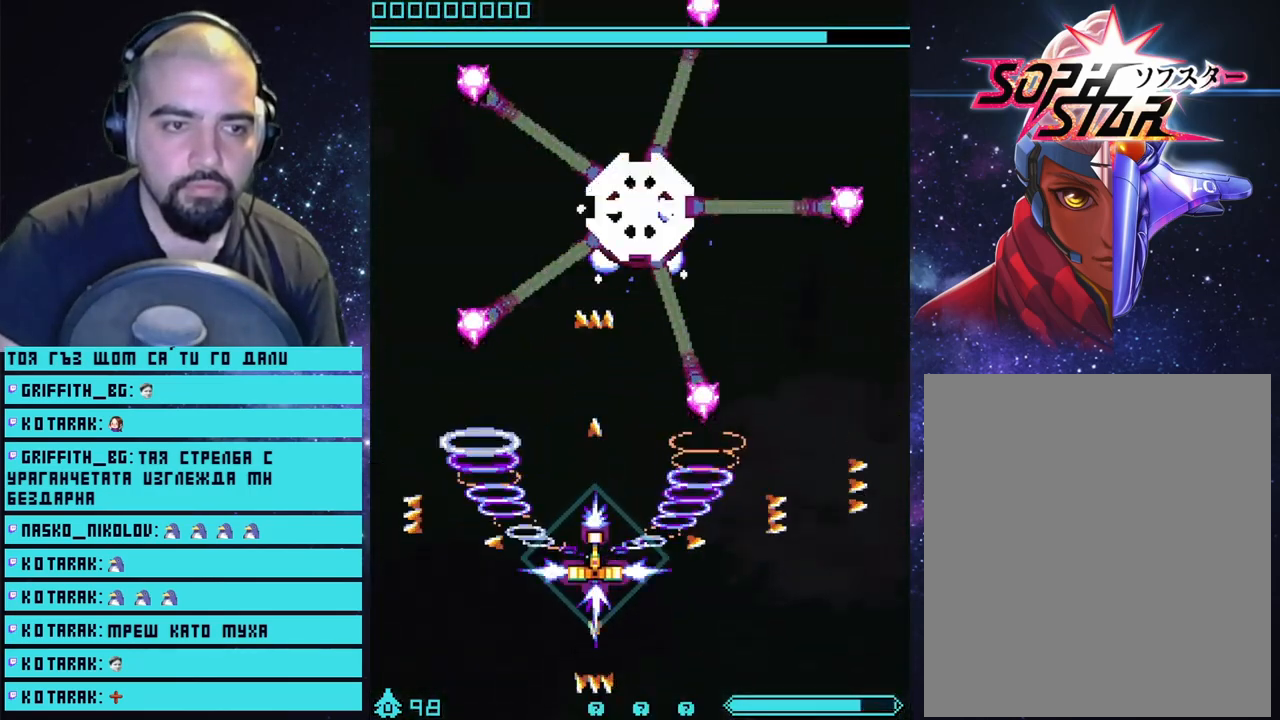
Gameplay with a controller (PlayStation layout); each line is a JSON object with the inputs held at the frame after it. "events" lists button and stick changes between this image and that frame as [ms after this image, input, new state], when the widget could be followed in between.
{"buttons": ["CROSS"], "left_stick": "center", "right_stick": "center", "events": [[433, "left_stick", "center"]]}
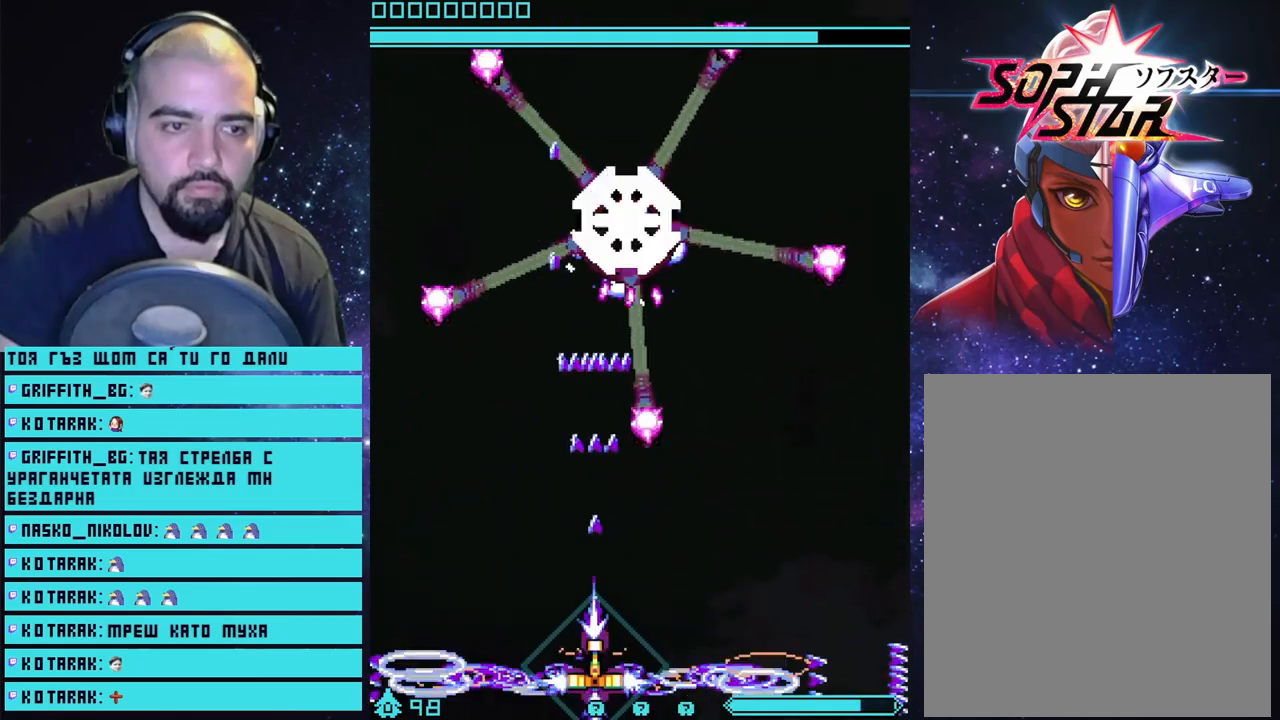
{"buttons": ["CROSS"], "left_stick": "center", "right_stick": "center", "events": [[83, "left_stick", "right"], [267, "left_stick", "center"]]}
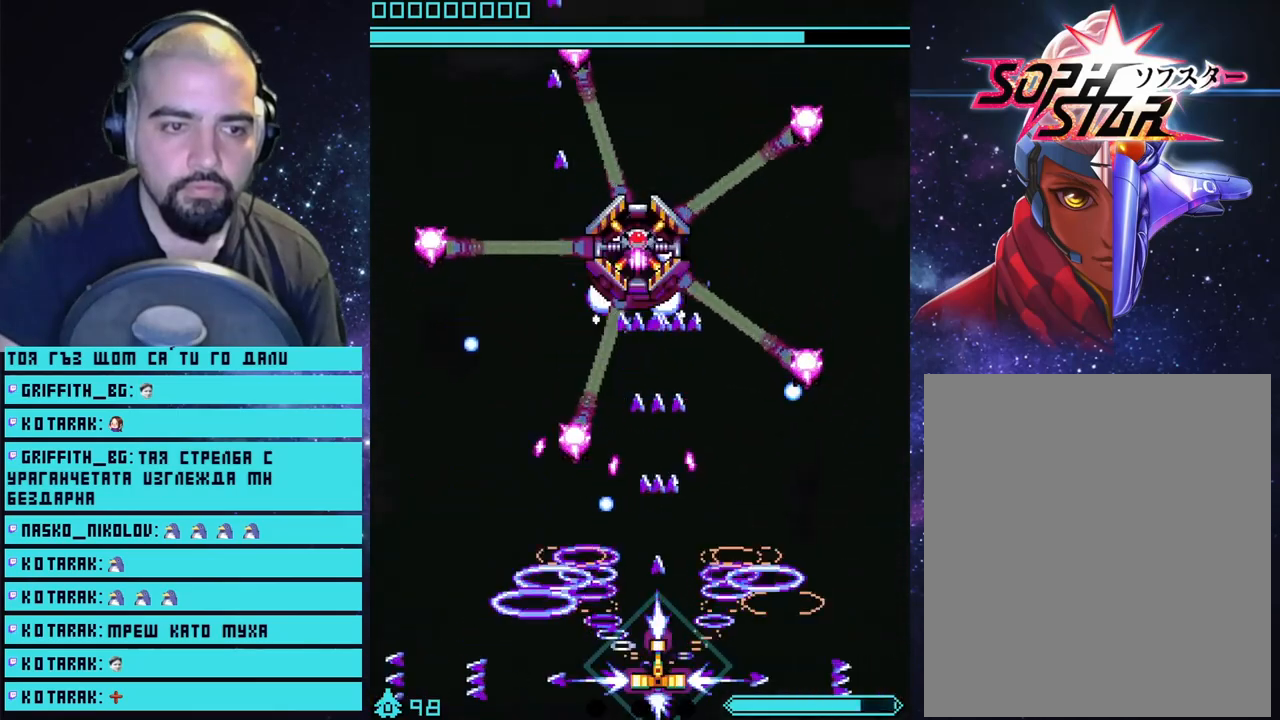
{"buttons": ["CROSS"], "left_stick": "center", "right_stick": "center", "events": [[200, "left_stick", "right"], [333, "left_stick", "center"]]}
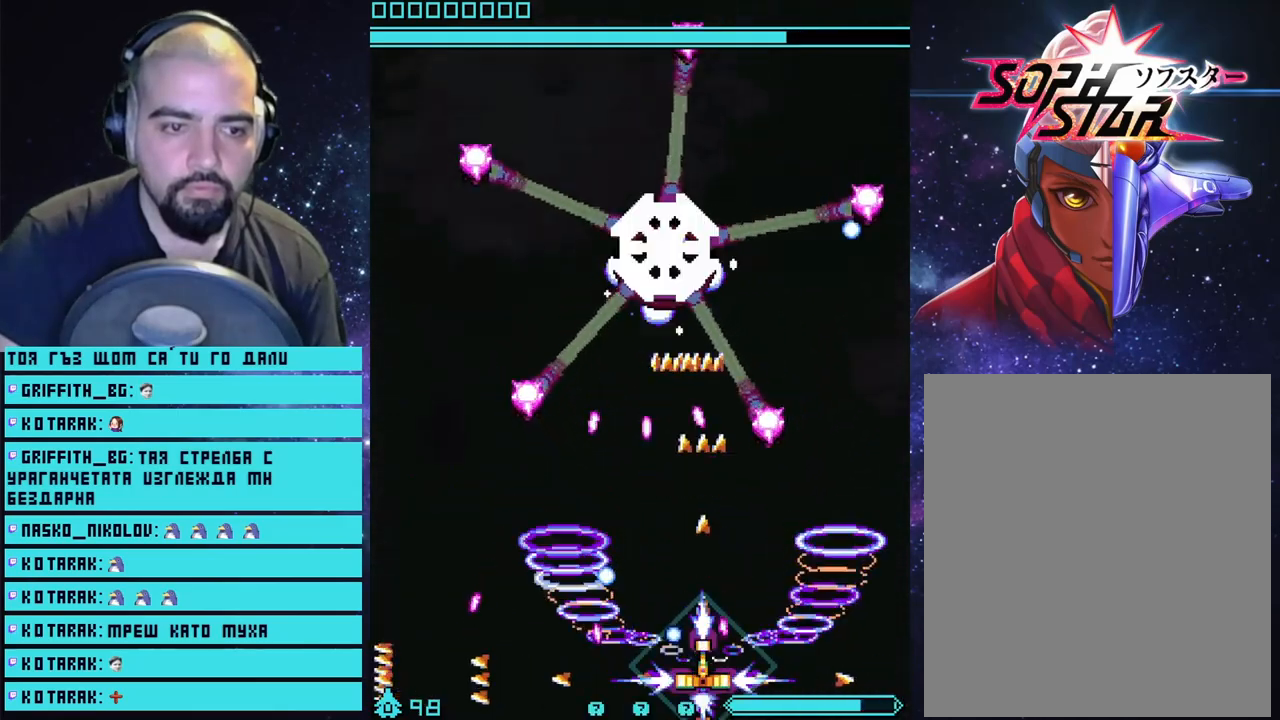
{"buttons": ["CROSS"], "left_stick": "center", "right_stick": "center", "events": [[250, "left_stick", "right"], [350, "left_stick", "center"]]}
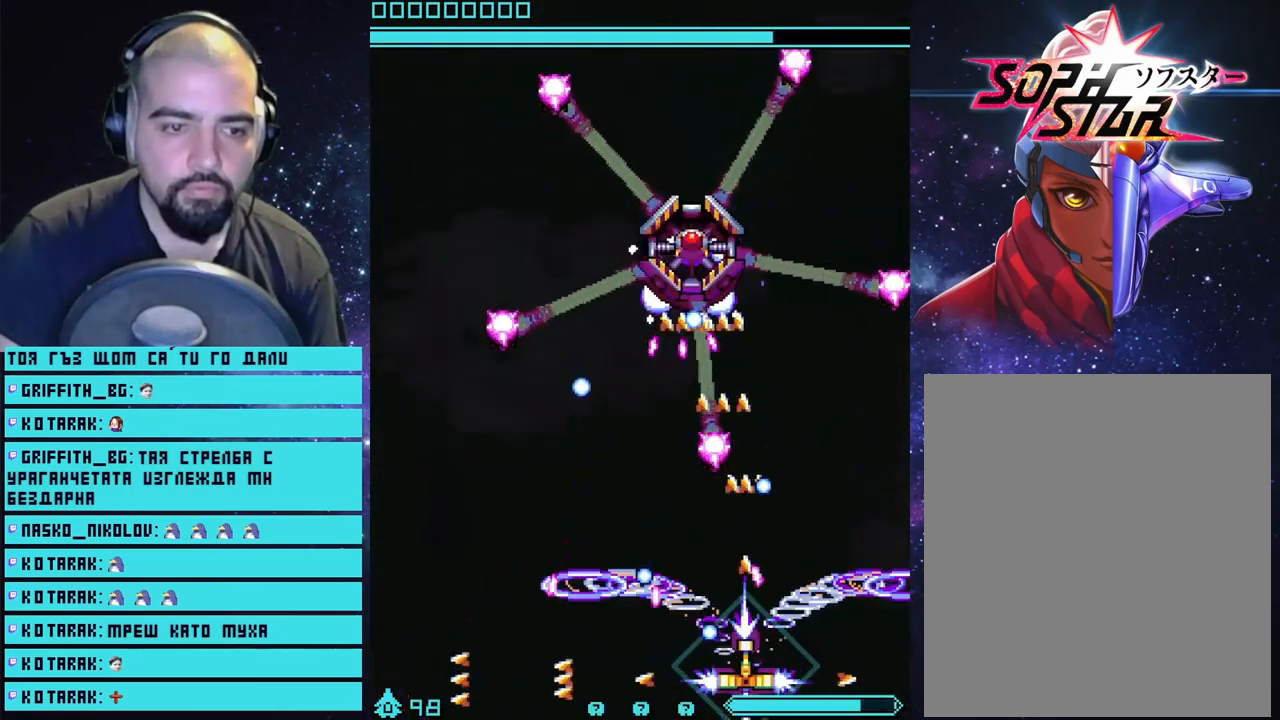
{"buttons": ["CROSS"], "left_stick": "center", "right_stick": "center", "events": [[283, "left_stick", "right"], [383, "left_stick", "center"]]}
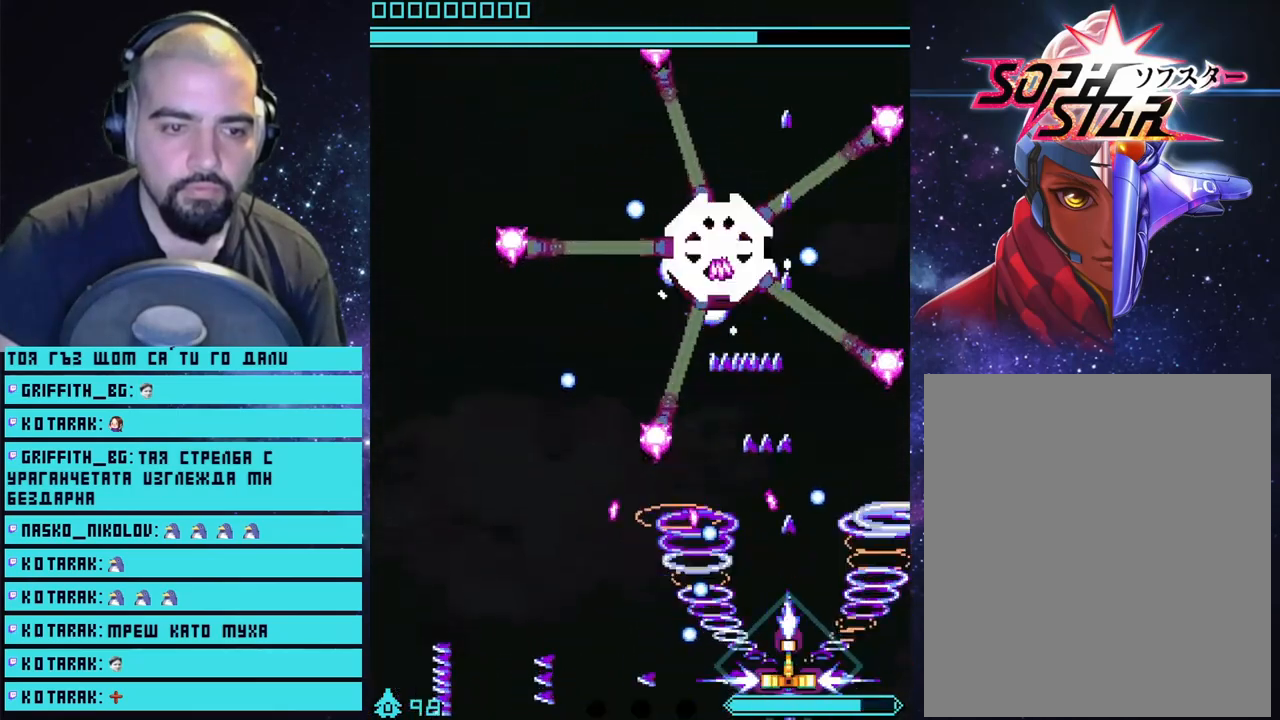
{"buttons": ["CROSS"], "left_stick": "right", "right_stick": "center", "events": [[450, "left_stick", "right"]]}
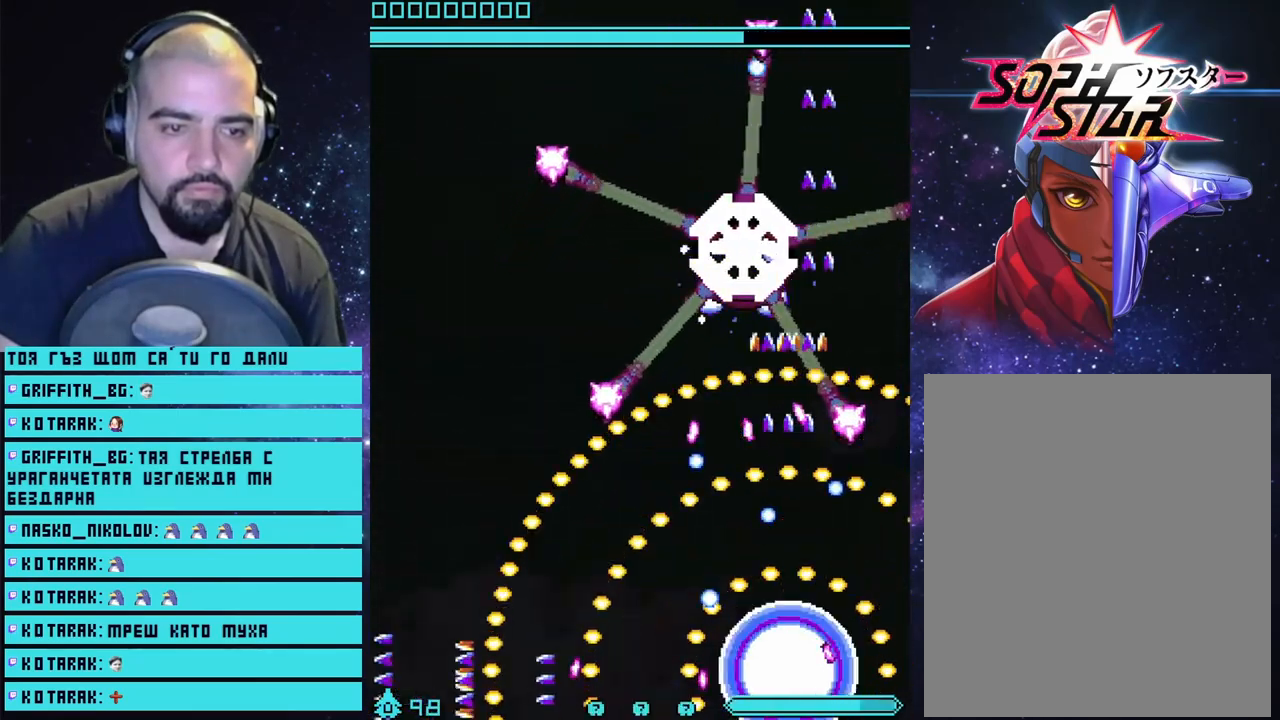
{"buttons": ["CROSS"], "left_stick": "center", "right_stick": "center", "events": [[83, "left_stick", "center"]]}
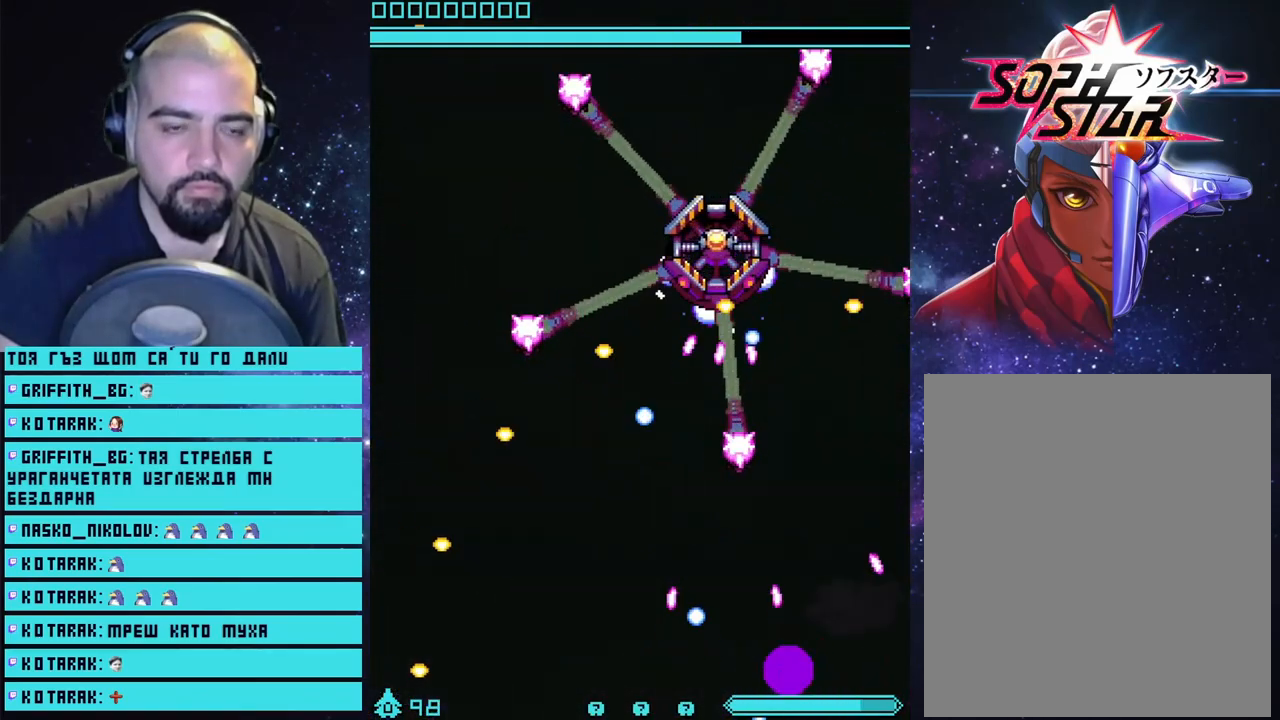
{"buttons": ["CROSS"], "left_stick": "center", "right_stick": "center", "events": []}
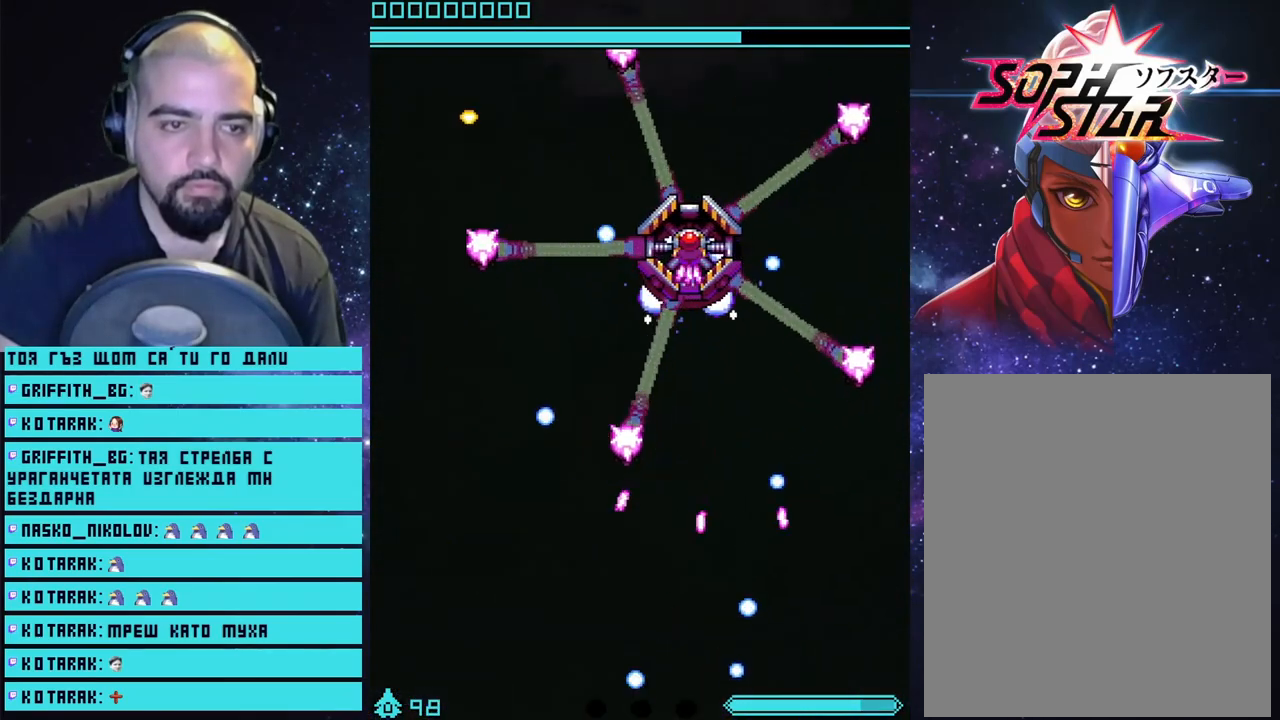
{"buttons": ["CROSS"], "left_stick": "center", "right_stick": "center", "events": []}
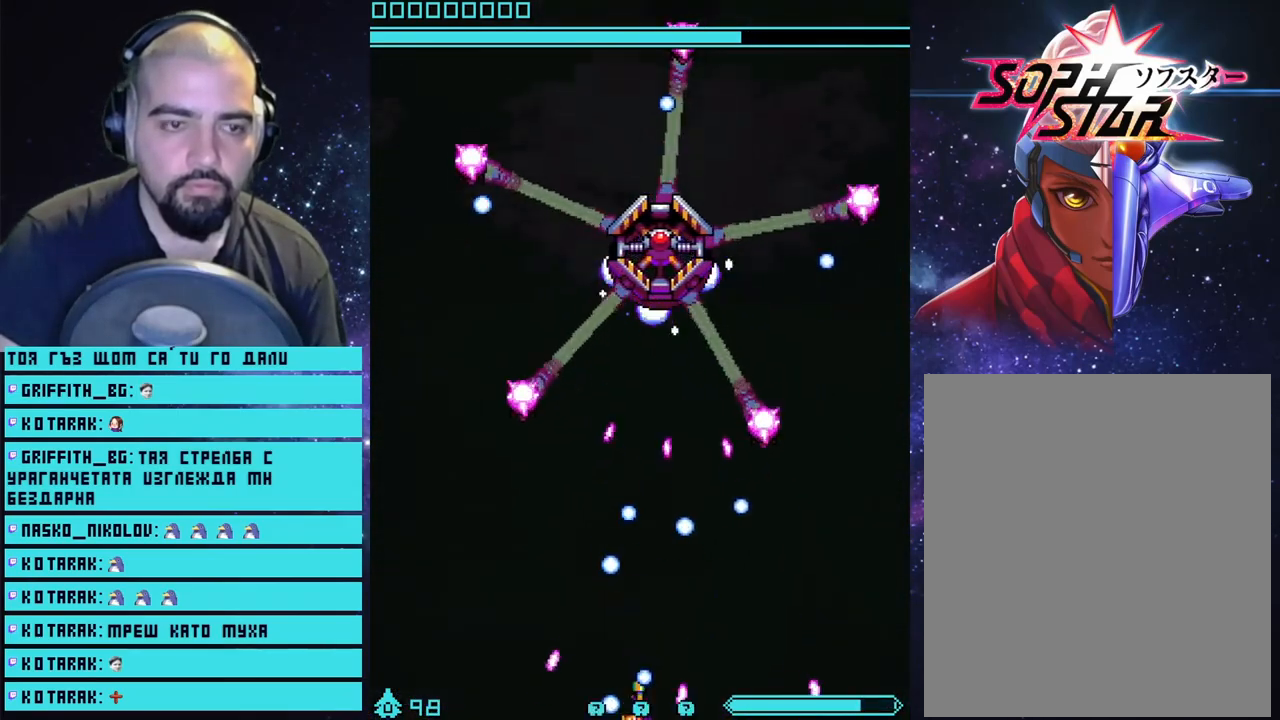
{"buttons": ["CROSS"], "left_stick": "center", "right_stick": "center", "events": []}
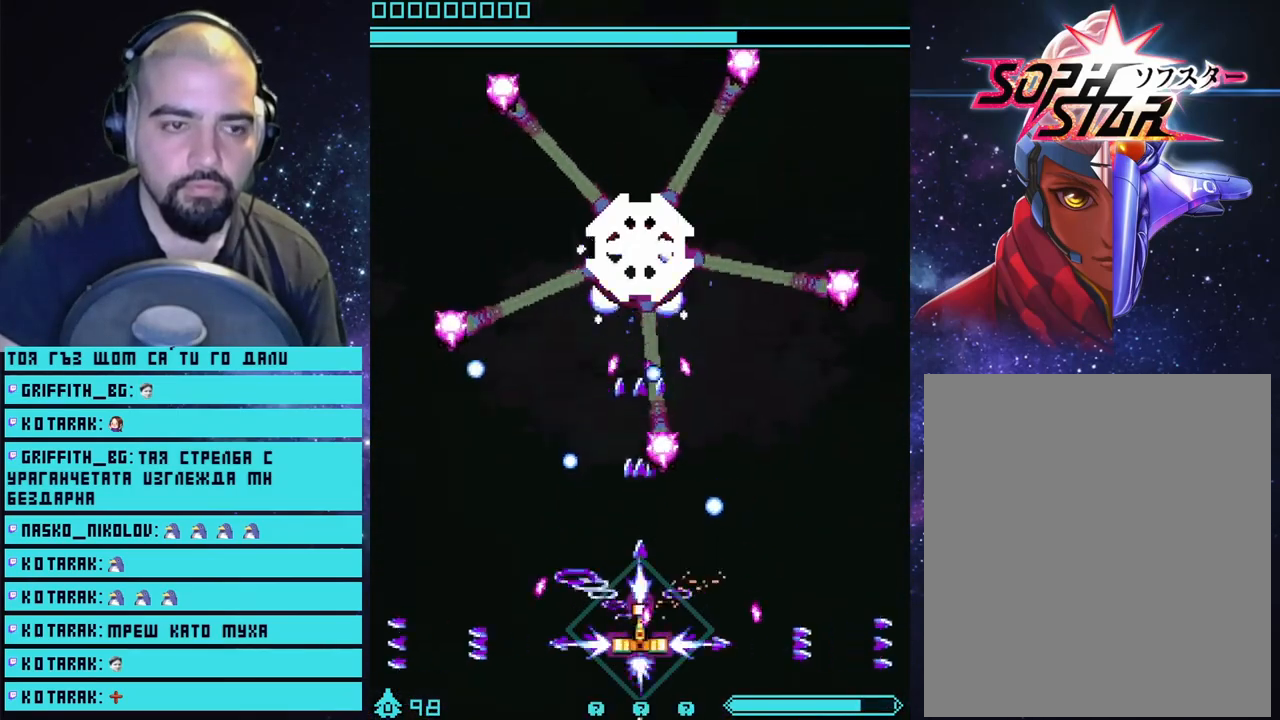
{"buttons": ["CROSS"], "left_stick": "right", "right_stick": "center", "events": [[433, "left_stick", "right"]]}
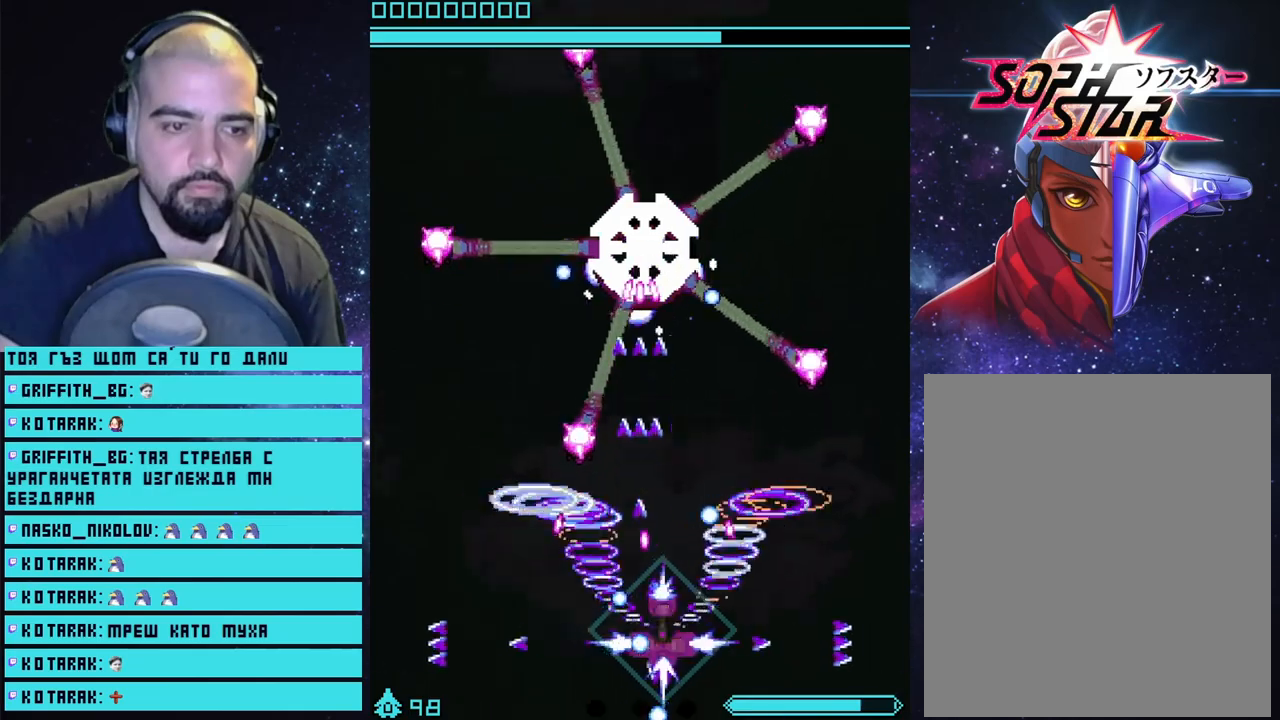
{"buttons": ["CROSS"], "left_stick": "right", "right_stick": "center", "events": [[50, "left_stick", "center"], [467, "left_stick", "right"]]}
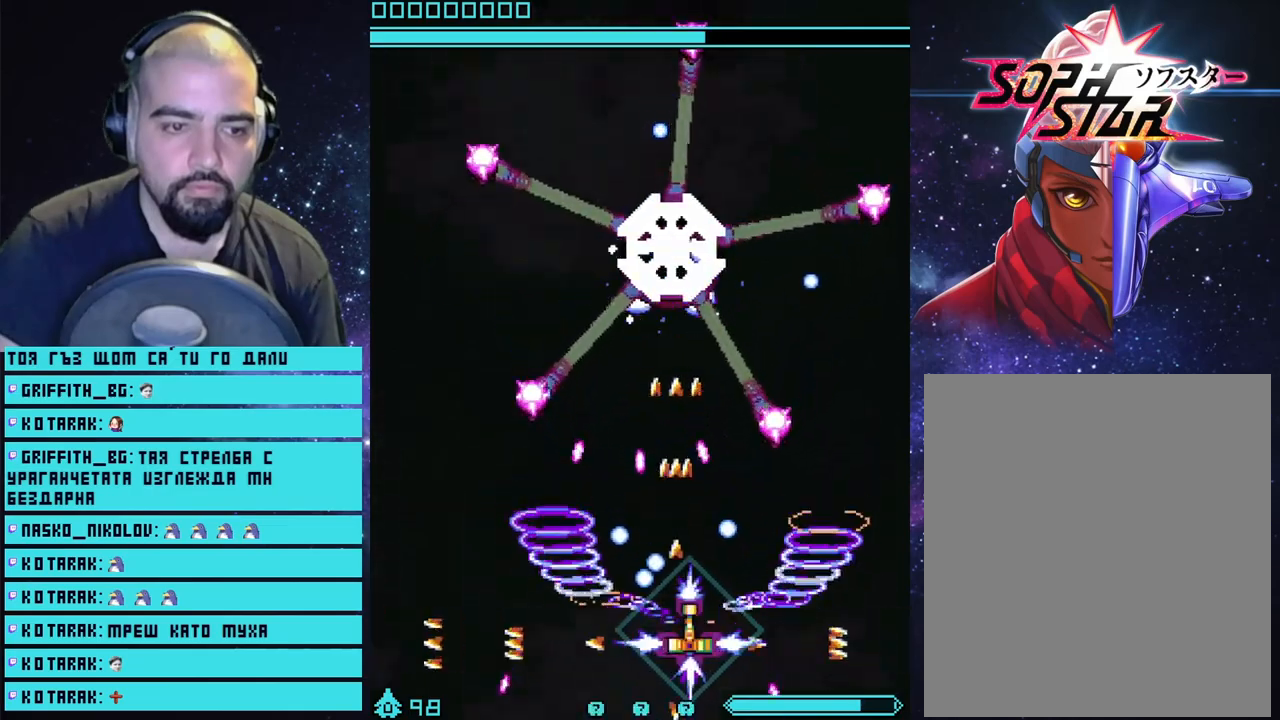
{"buttons": ["CROSS"], "left_stick": "center", "right_stick": "center", "events": [[83, "left_stick", "center"]]}
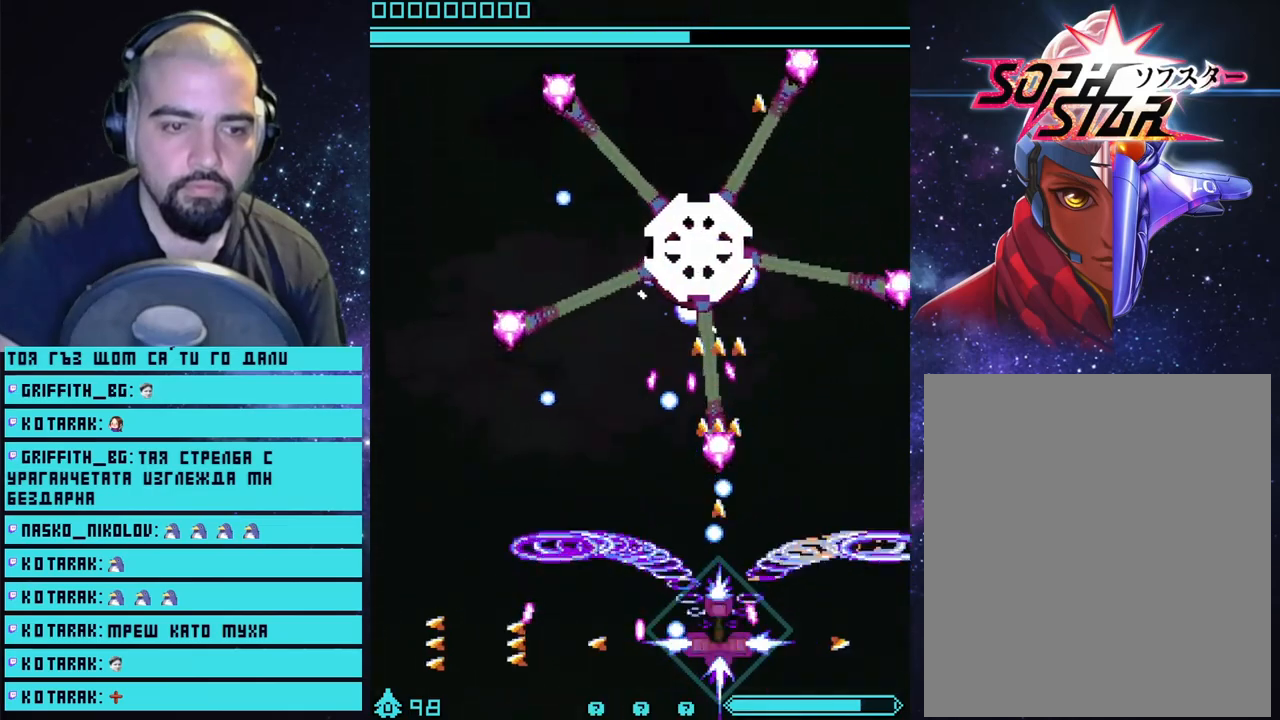
{"buttons": ["CROSS"], "left_stick": "center", "right_stick": "center", "events": [[117, "left_stick", "right"], [233, "left_stick", "center"]]}
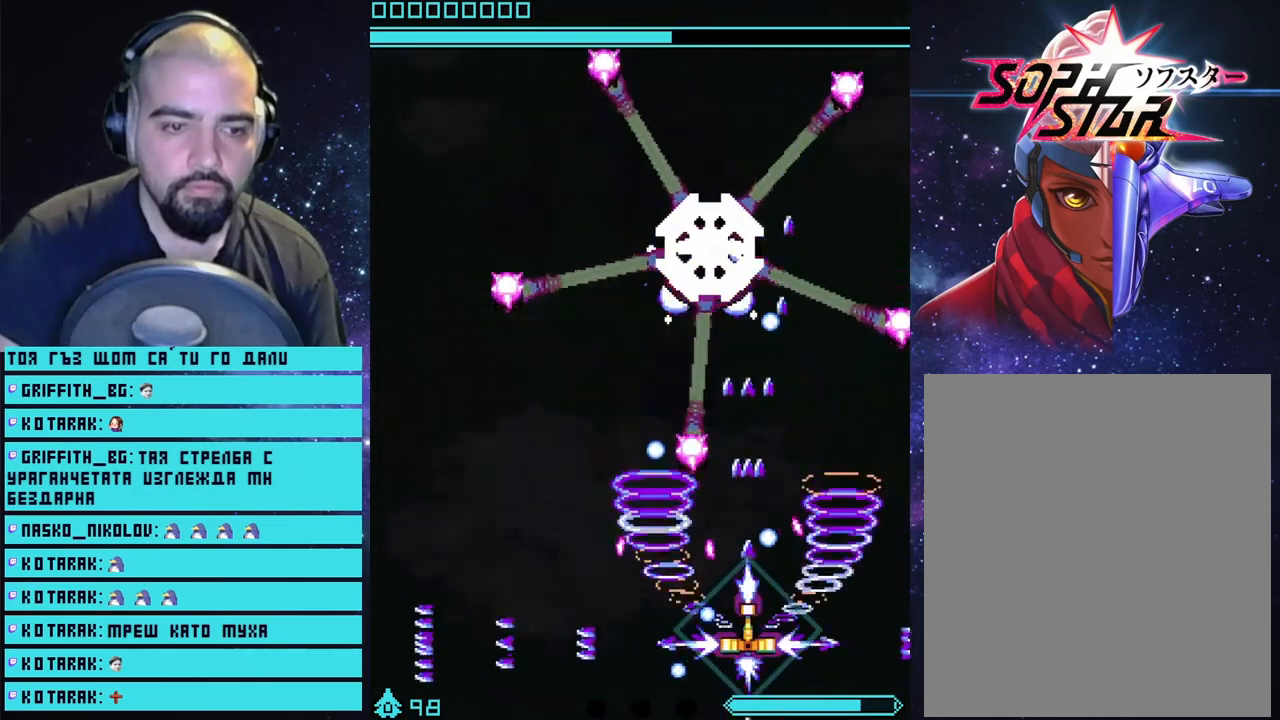
{"buttons": ["CROSS"], "left_stick": "center", "right_stick": "center", "events": [[233, "left_stick", "right"], [350, "left_stick", "center"]]}
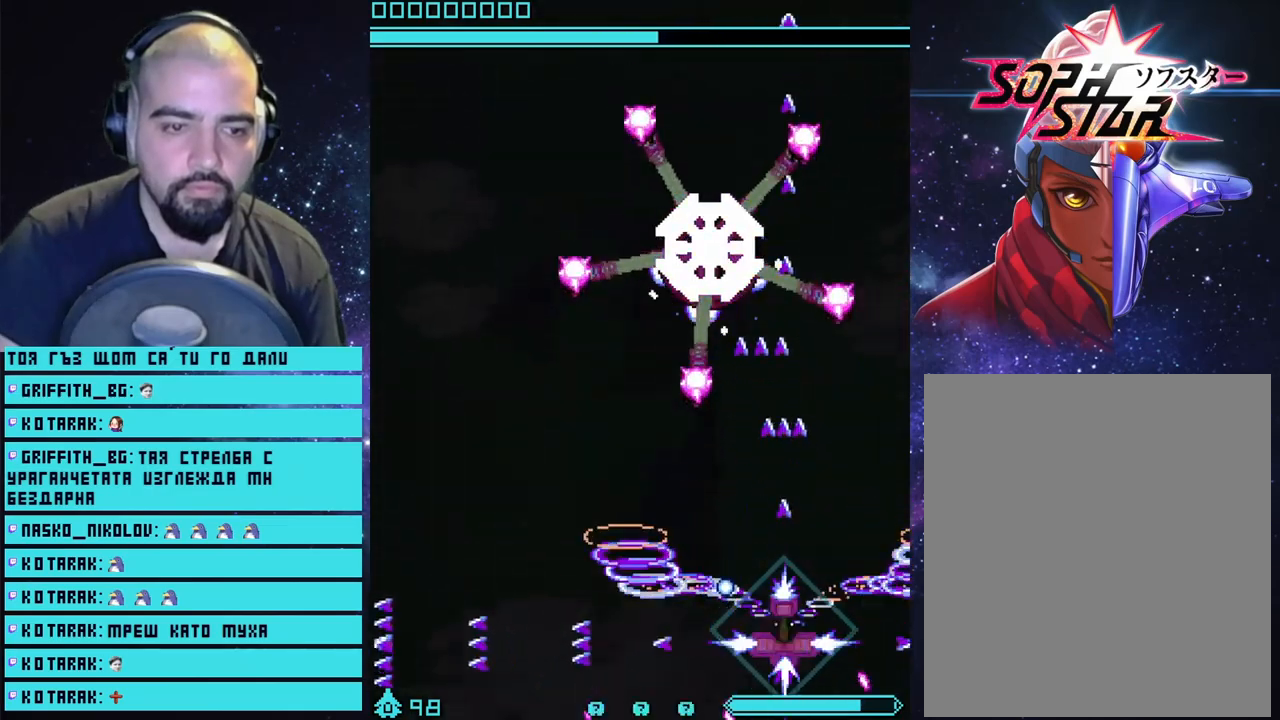
{"buttons": ["CROSS"], "left_stick": "left", "right_stick": "center", "events": [[417, "left_stick", "left"]]}
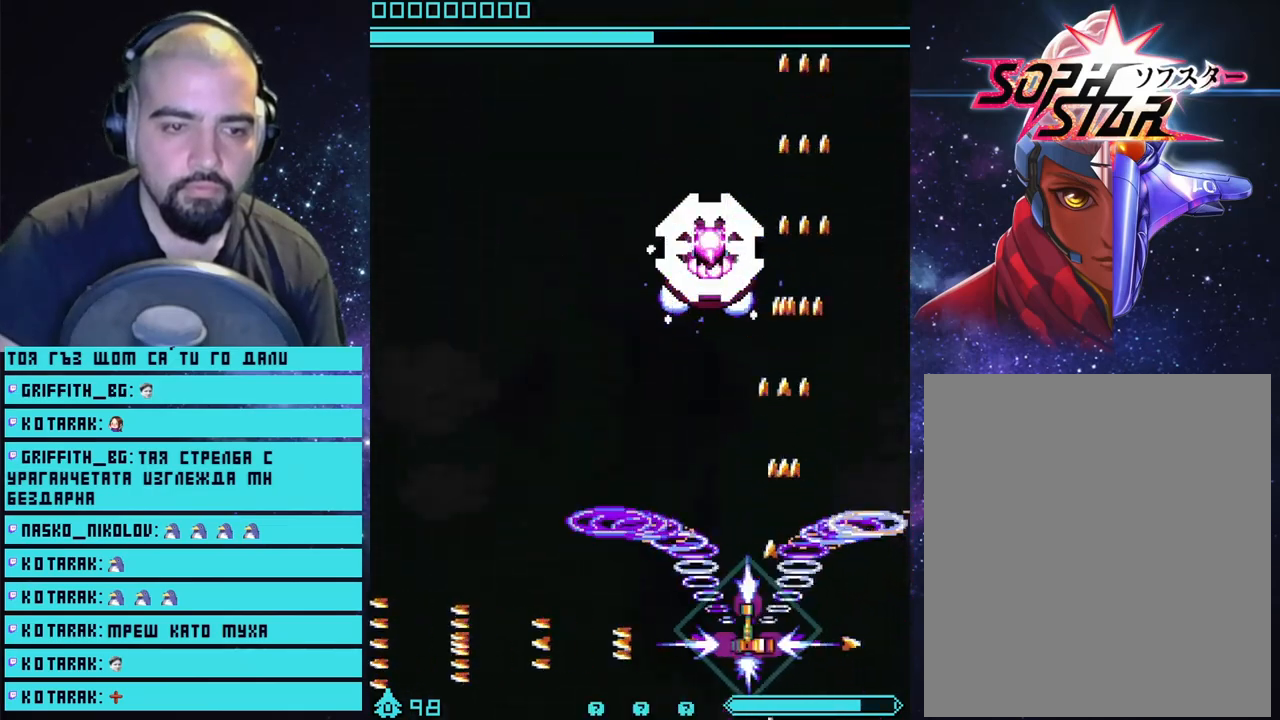
{"buttons": ["CROSS"], "left_stick": "center", "right_stick": "center", "events": [[17, "left_stick", "down-left"], [133, "left_stick", "center"]]}
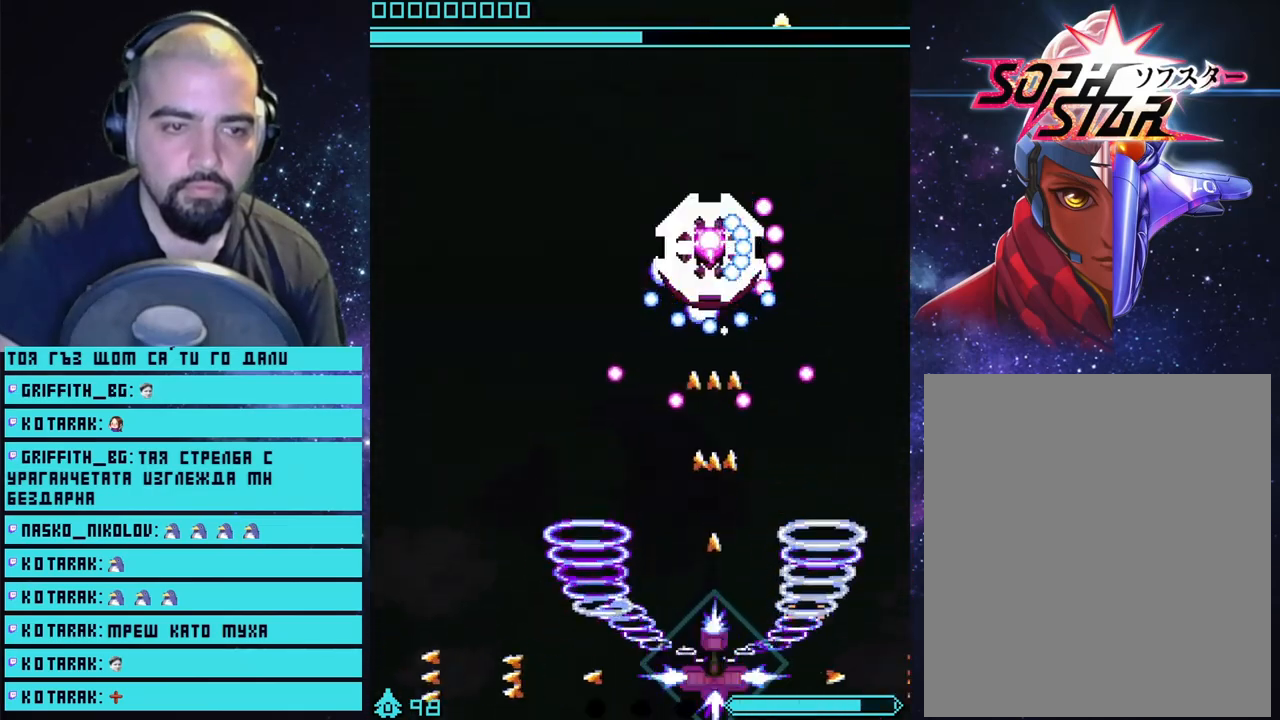
{"buttons": ["CROSS"], "left_stick": "center", "right_stick": "center", "events": []}
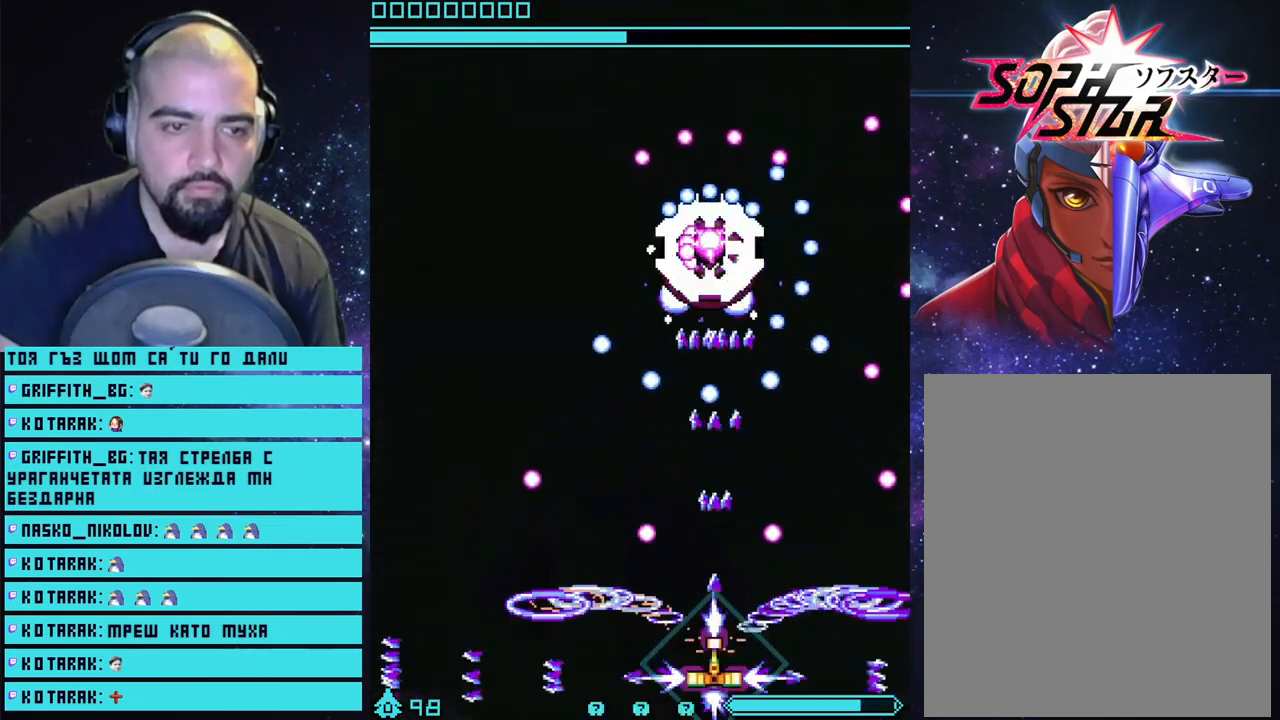
{"buttons": ["CROSS"], "left_stick": "left", "right_stick": "center", "events": [[450, "left_stick", "left"]]}
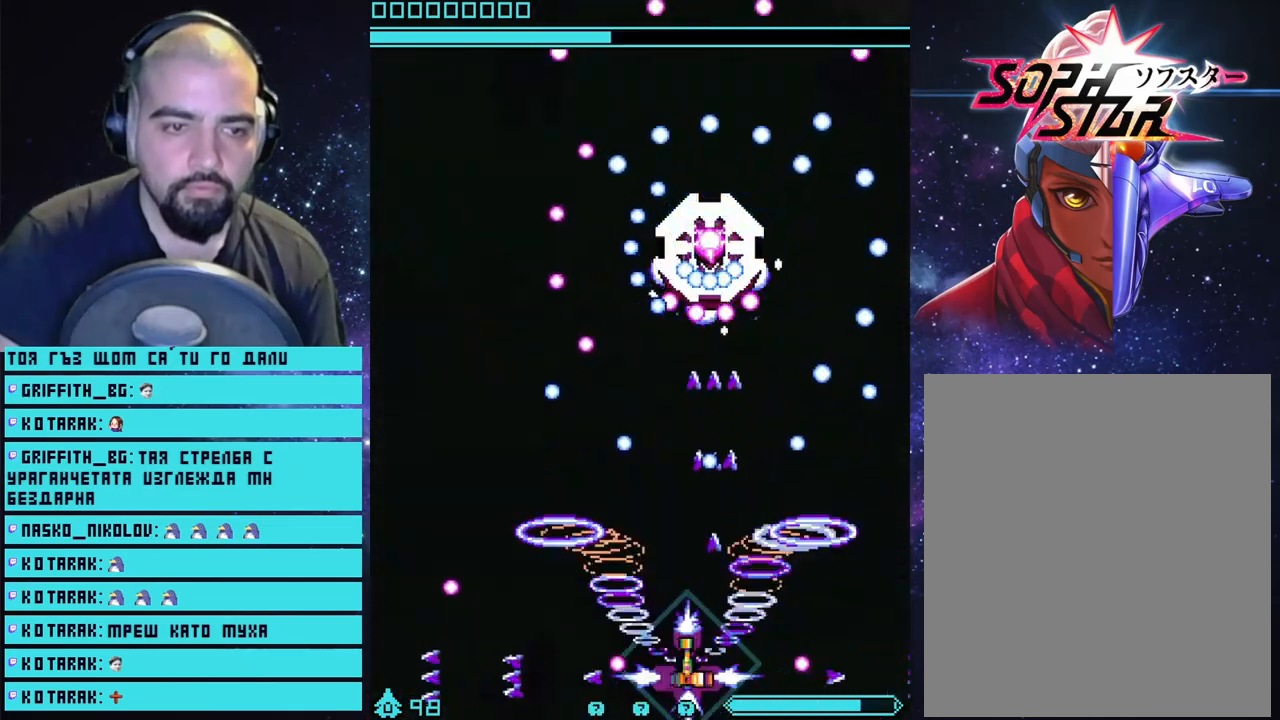
{"buttons": ["CROSS"], "left_stick": "center", "right_stick": "center", "events": [[50, "left_stick", "center"]]}
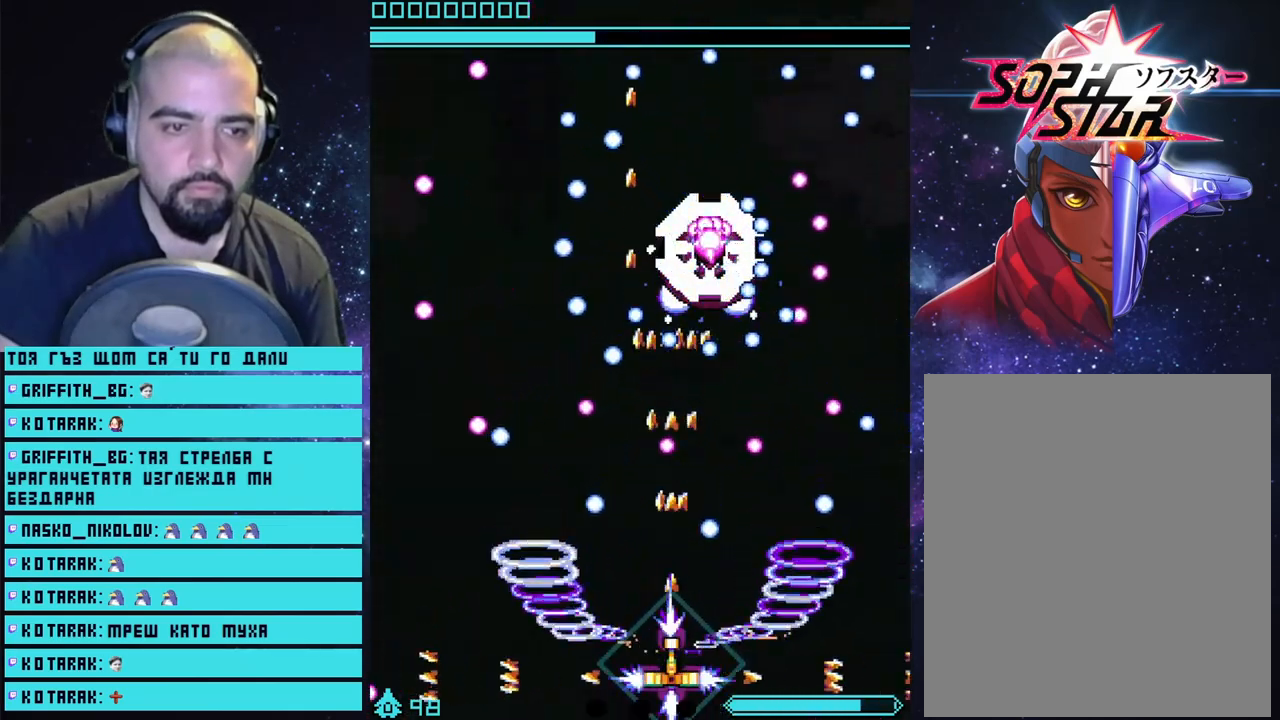
{"buttons": ["CROSS"], "left_stick": "center", "right_stick": "center", "events": [[300, "left_stick", "right"], [417, "left_stick", "center"]]}
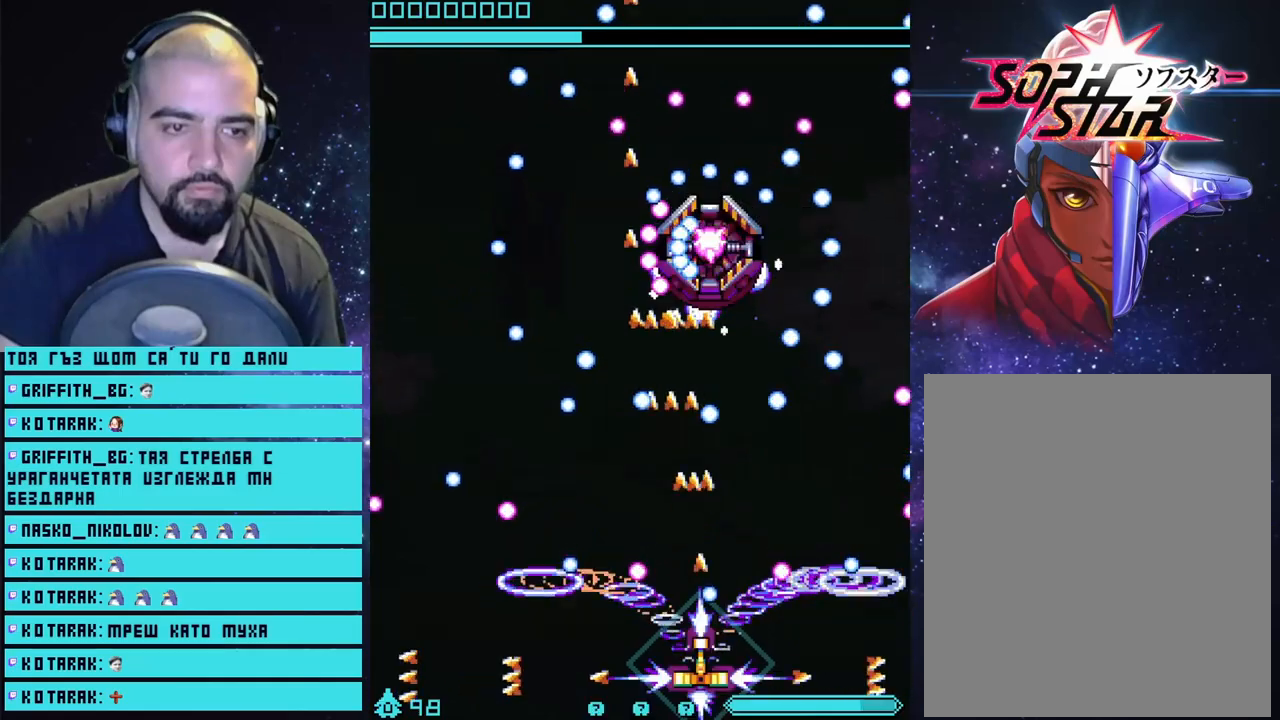
{"buttons": ["CROSS"], "left_stick": "center", "right_stick": "center", "events": [[267, "left_stick", "left"], [350, "left_stick", "center"]]}
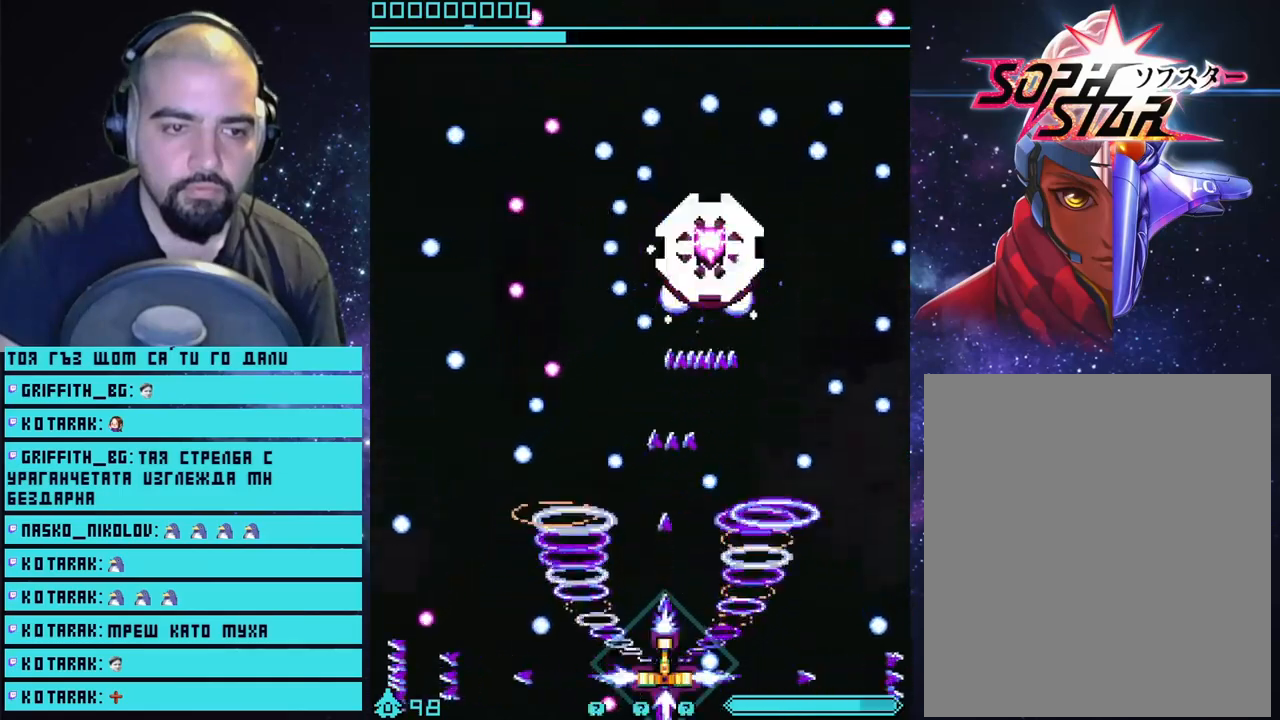
{"buttons": ["CROSS"], "left_stick": "center", "right_stick": "center", "events": [[67, "left_stick", "right"], [217, "left_stick", "center"]]}
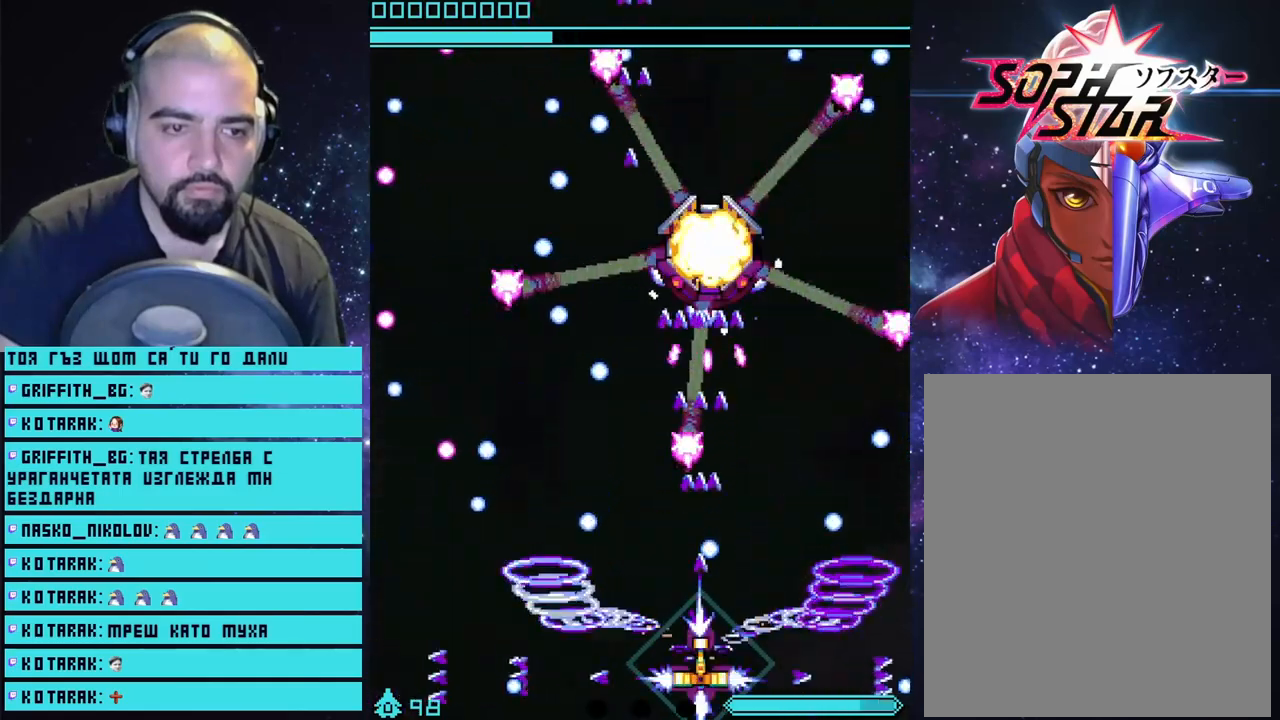
{"buttons": ["CROSS"], "left_stick": "center", "right_stick": "center", "events": [[167, "left_stick", "left"], [283, "left_stick", "center"]]}
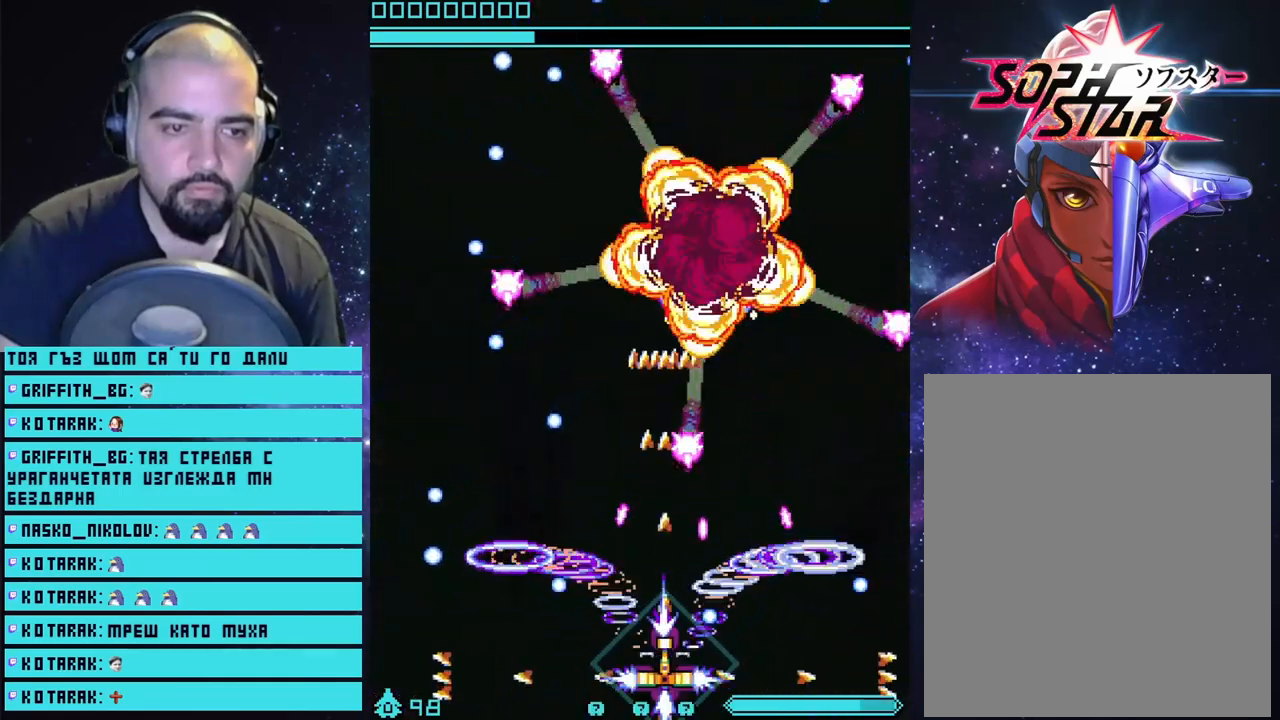
{"buttons": ["CROSS"], "left_stick": "center", "right_stick": "center", "events": []}
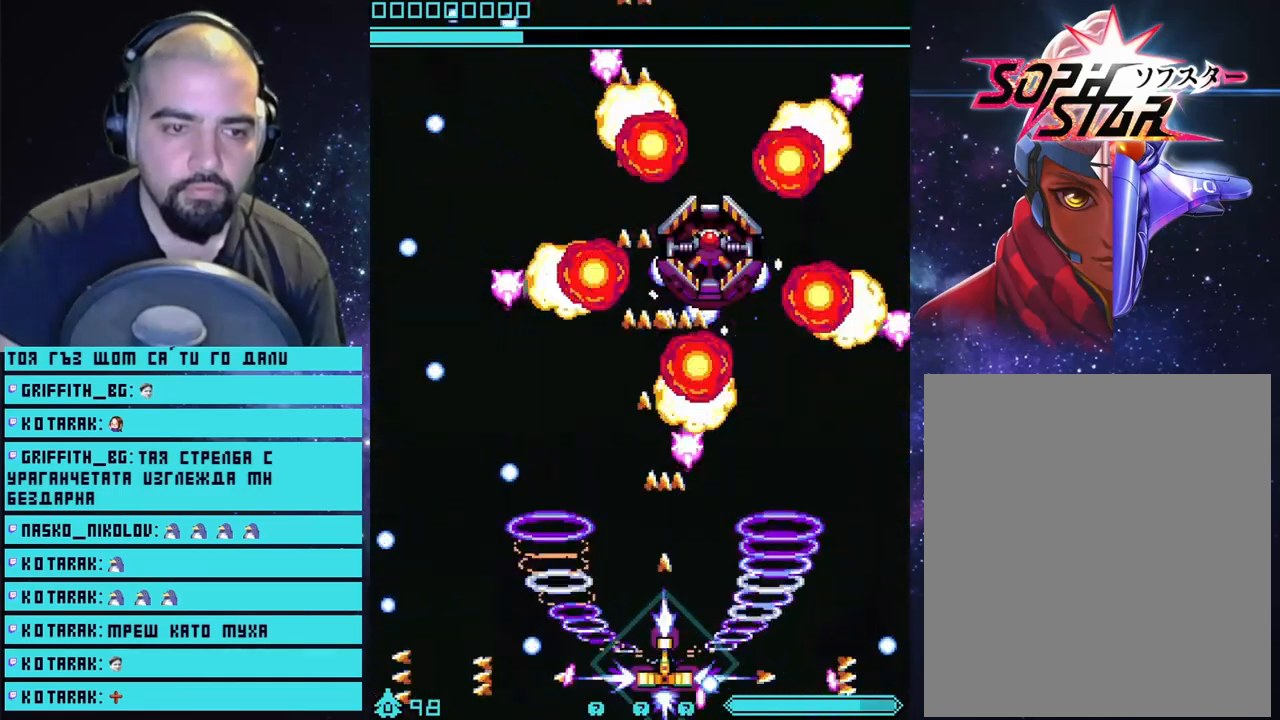
{"buttons": ["CROSS"], "left_stick": "center", "right_stick": "center", "events": [[283, "left_stick", "right"], [400, "left_stick", "center"]]}
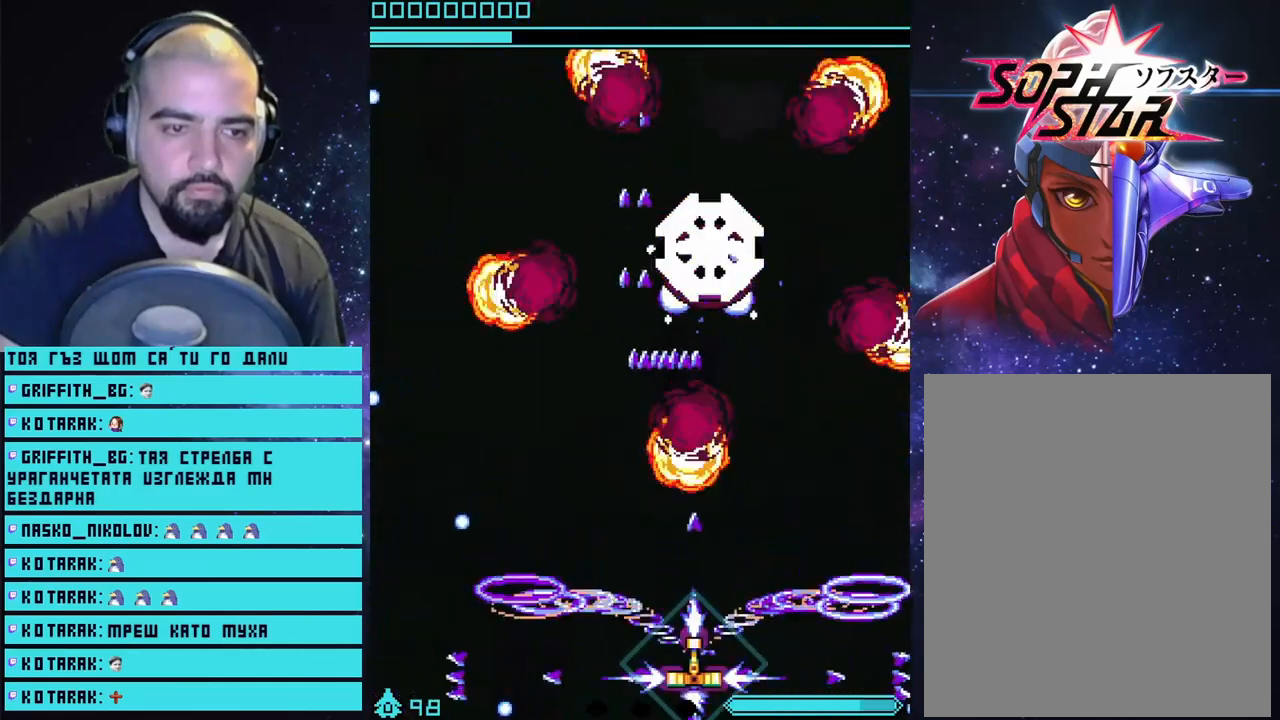
{"buttons": ["CROSS"], "left_stick": "center", "right_stick": "center", "events": []}
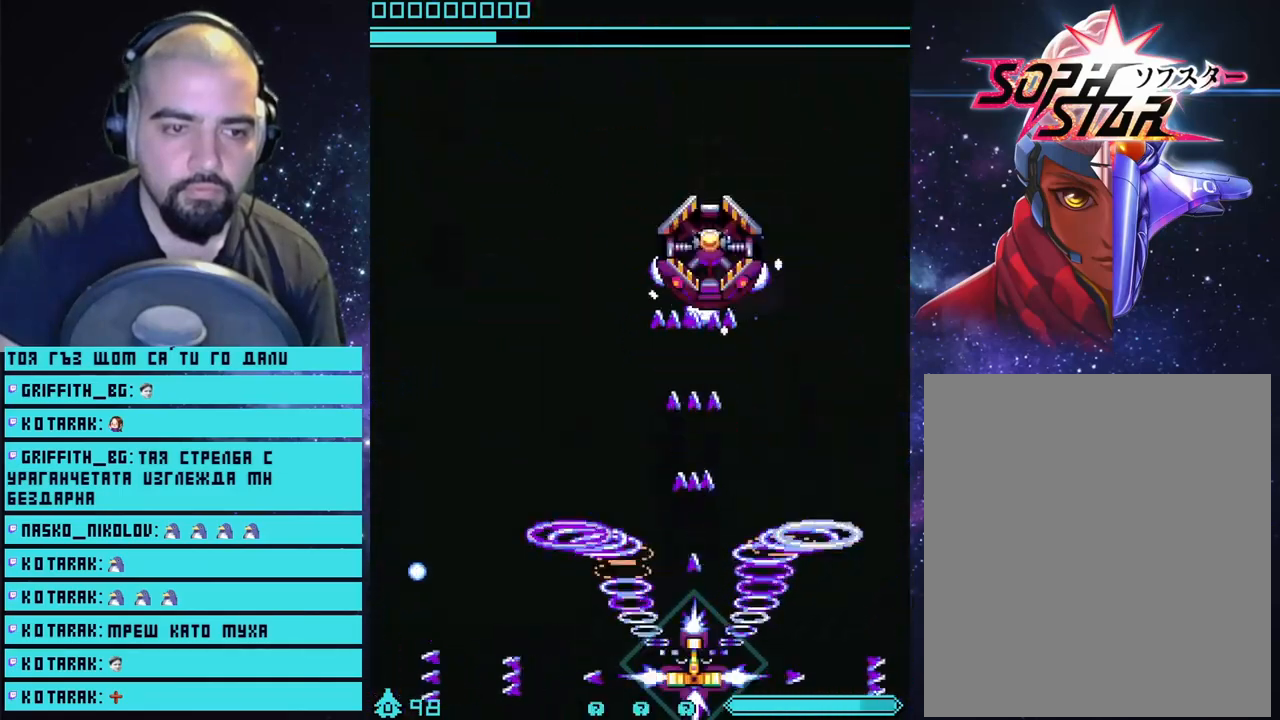
{"buttons": ["CROSS"], "left_stick": "center", "right_stick": "center", "events": []}
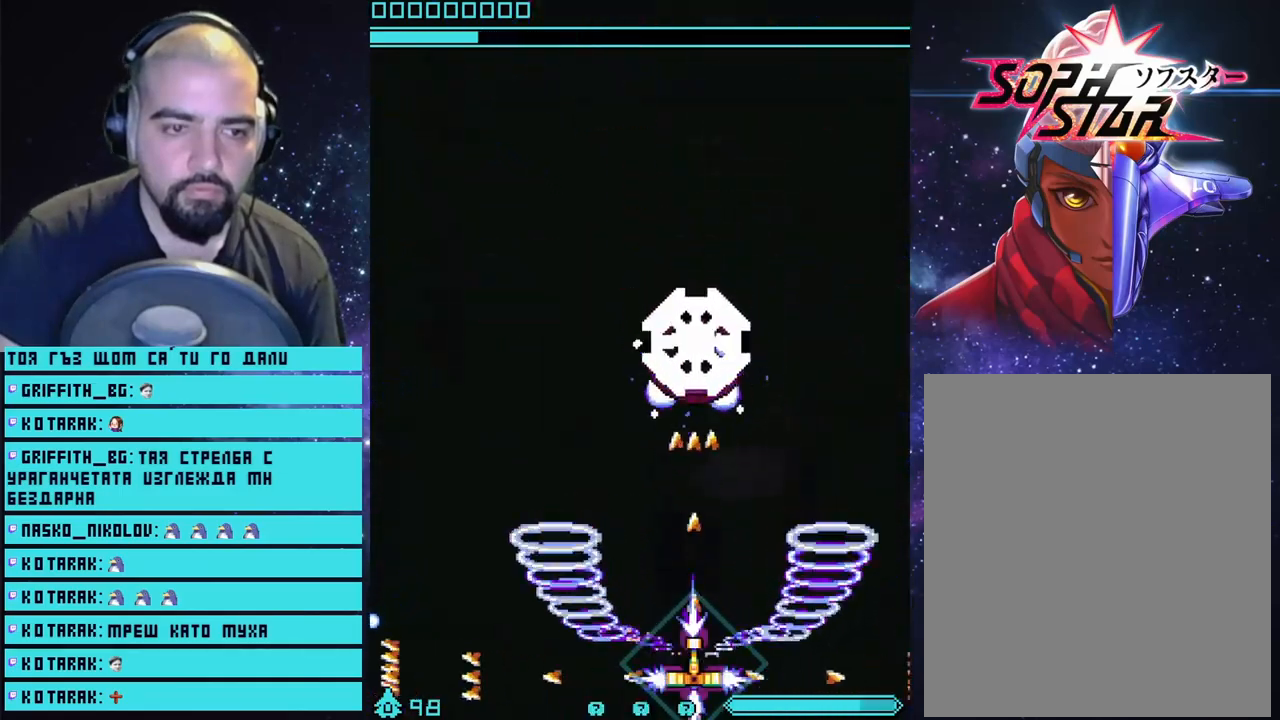
{"buttons": ["CROSS"], "left_stick": "up", "right_stick": "center", "events": [[350, "left_stick", "left"], [483, "left_stick", "up"]]}
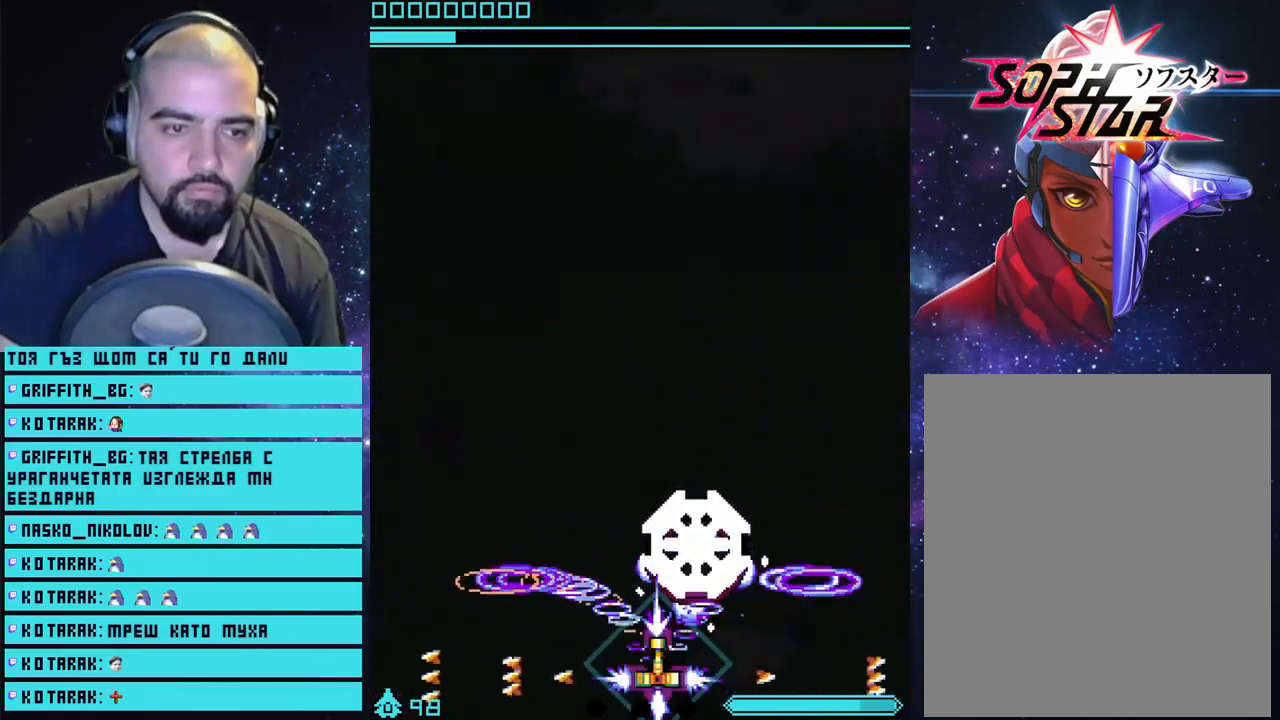
{"buttons": ["CROSS"], "left_stick": "up", "right_stick": "center", "events": []}